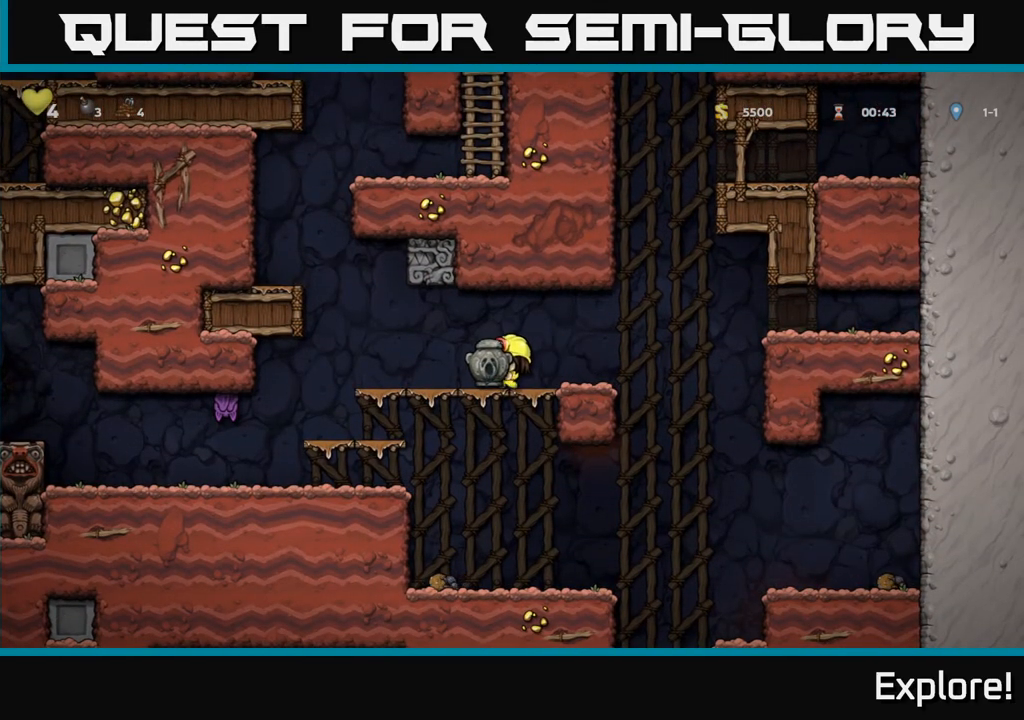
Gameplay with a controller (Xbox layout); each line is a JSON object with the inputs held at the frame after it. "events" lists button and stick changes between this image and that frame as [ms after this image, input, new state], when the widget could be followed in between.
{"buttons": [], "left_stick": "center", "right_stick": "center", "events": []}
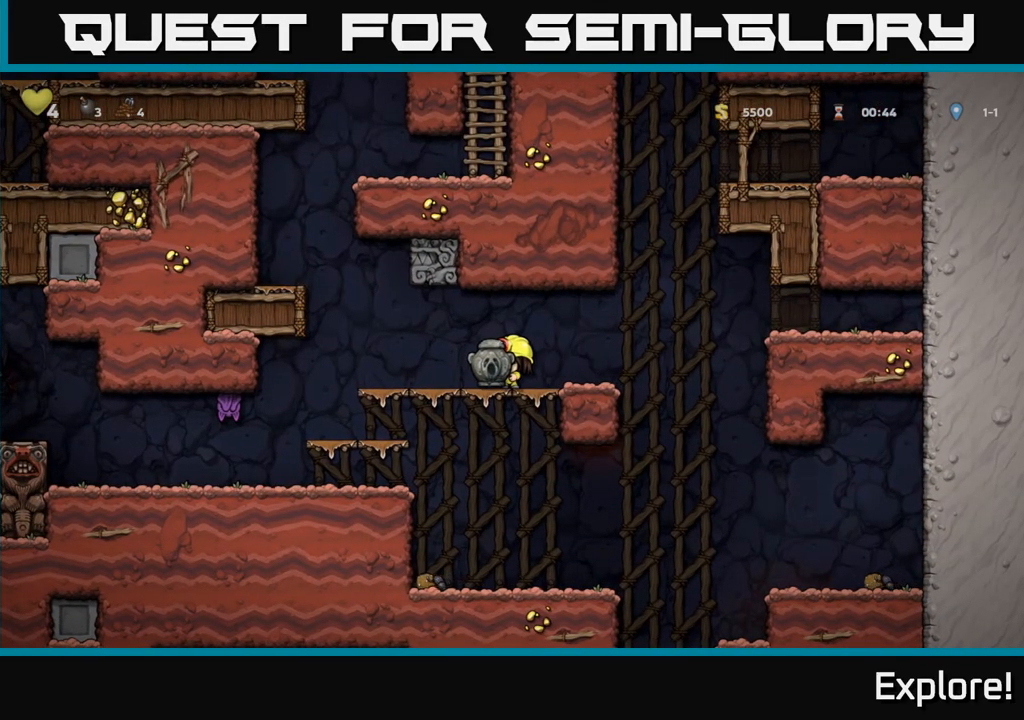
{"buttons": ["DPAD_RIGHT"], "left_stick": "center", "right_stick": "center", "events": [[467, "DPAD_RIGHT", "down"]]}
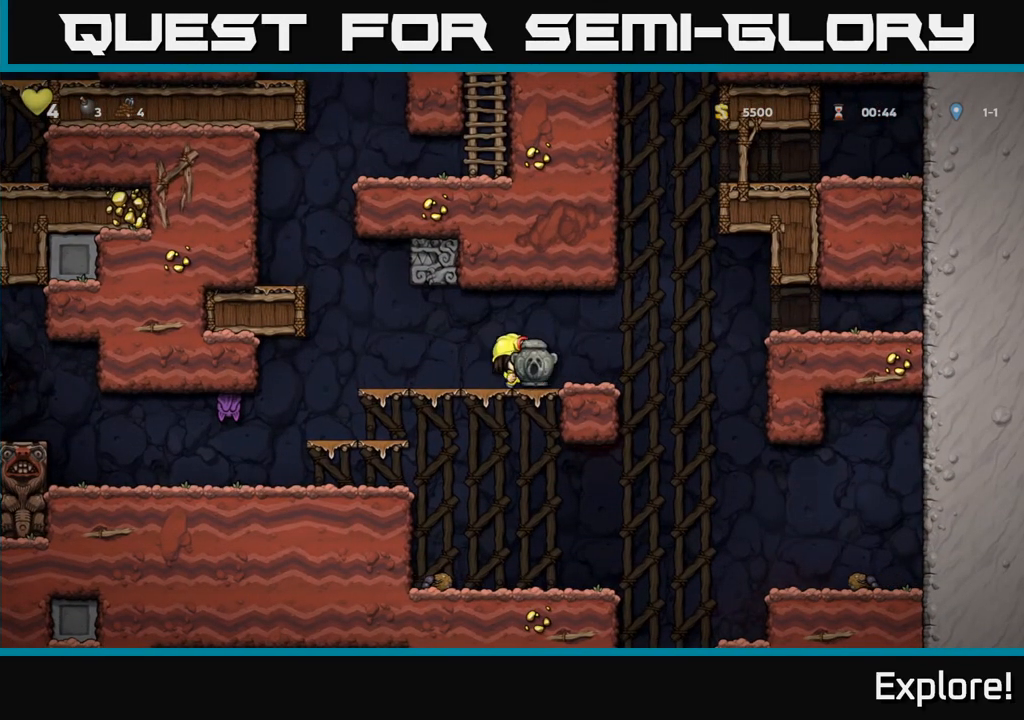
{"buttons": ["DPAD_RIGHT"], "left_stick": "center", "right_stick": "center", "events": [[250, "A", "down"], [383, "A", "up"]]}
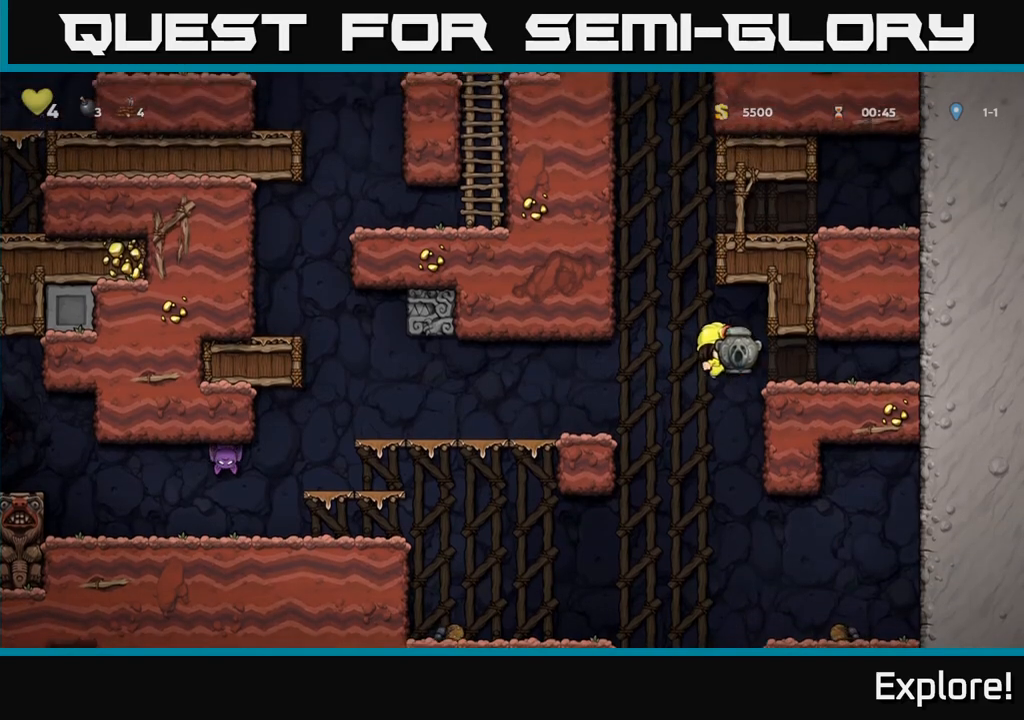
{"buttons": ["DPAD_LEFT"], "left_stick": "center", "right_stick": "center", "events": [[233, "DPAD_DOWN", "down"], [267, "DPAD_RIGHT", "up"], [283, "X", "down"], [367, "DPAD_DOWN", "up"], [383, "X", "up"], [417, "DPAD_LEFT", "down"]]}
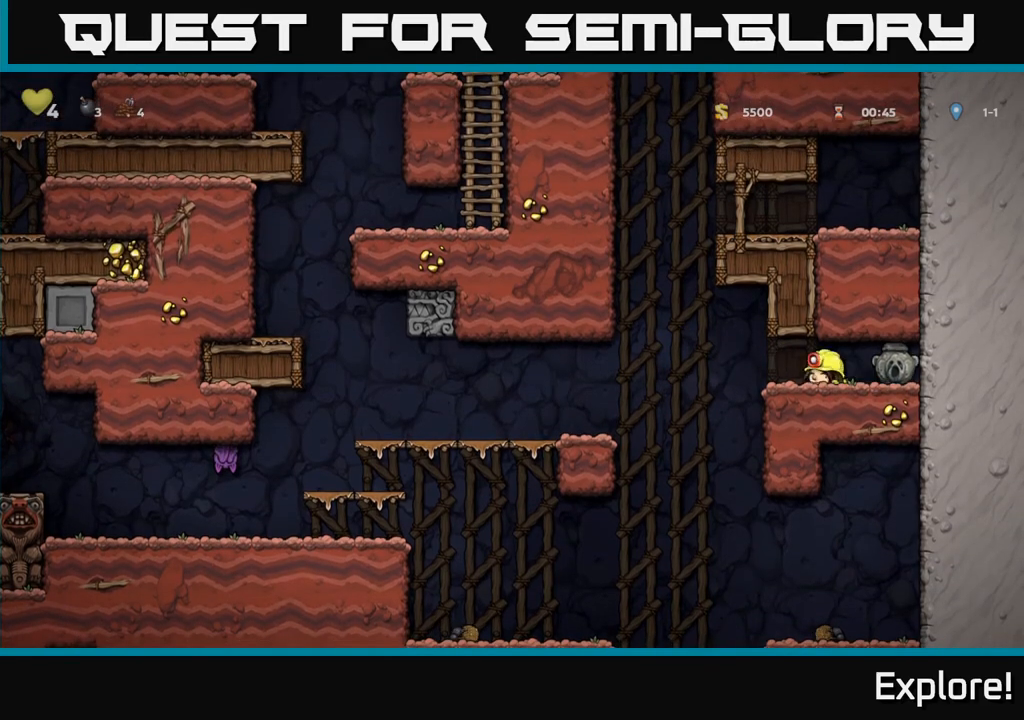
{"buttons": ["DPAD_LEFT"], "left_stick": "center", "right_stick": "center", "events": []}
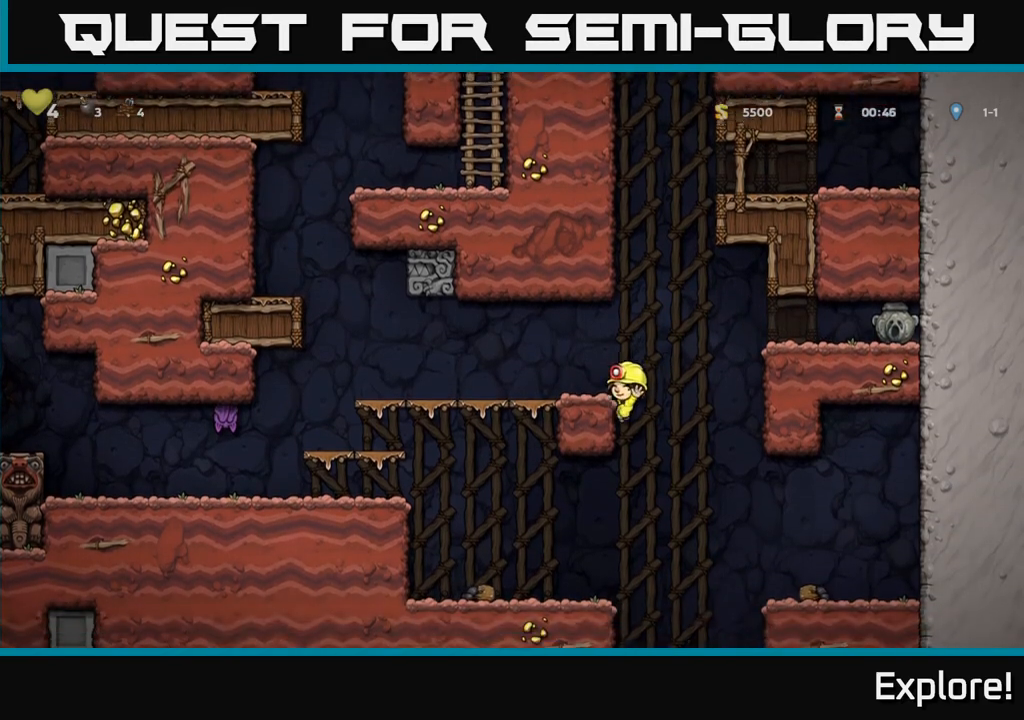
{"buttons": ["A", "DPAD_LEFT"], "left_stick": "center", "right_stick": "center", "events": [[400, "A", "down"]]}
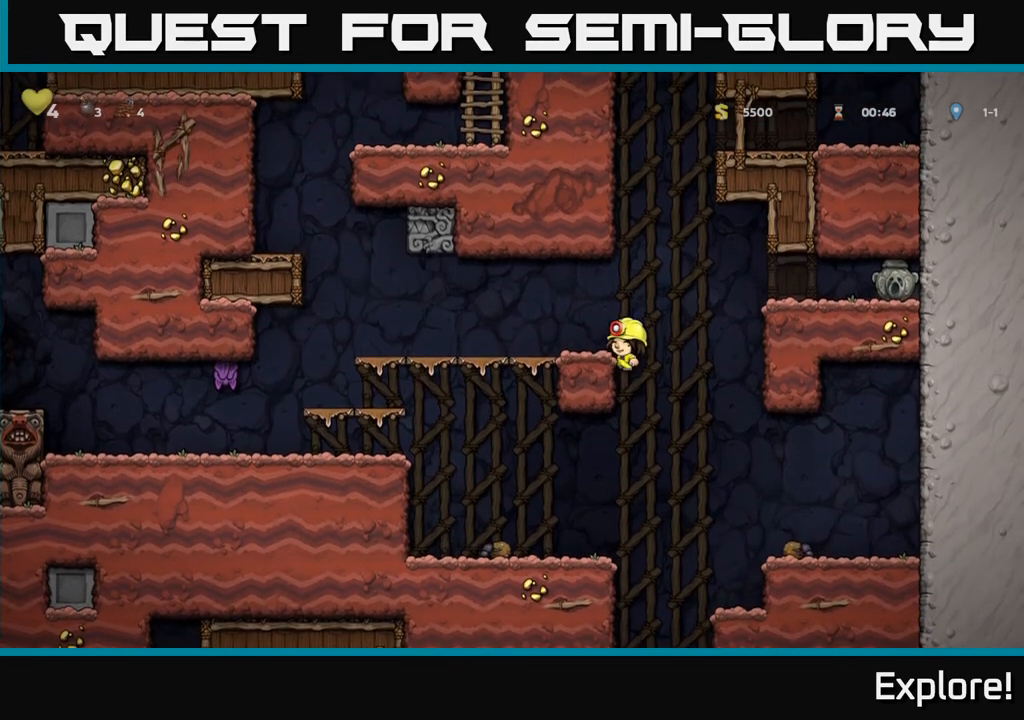
{"buttons": ["DPAD_LEFT"], "left_stick": "center", "right_stick": "center", "events": [[17, "A", "up"]]}
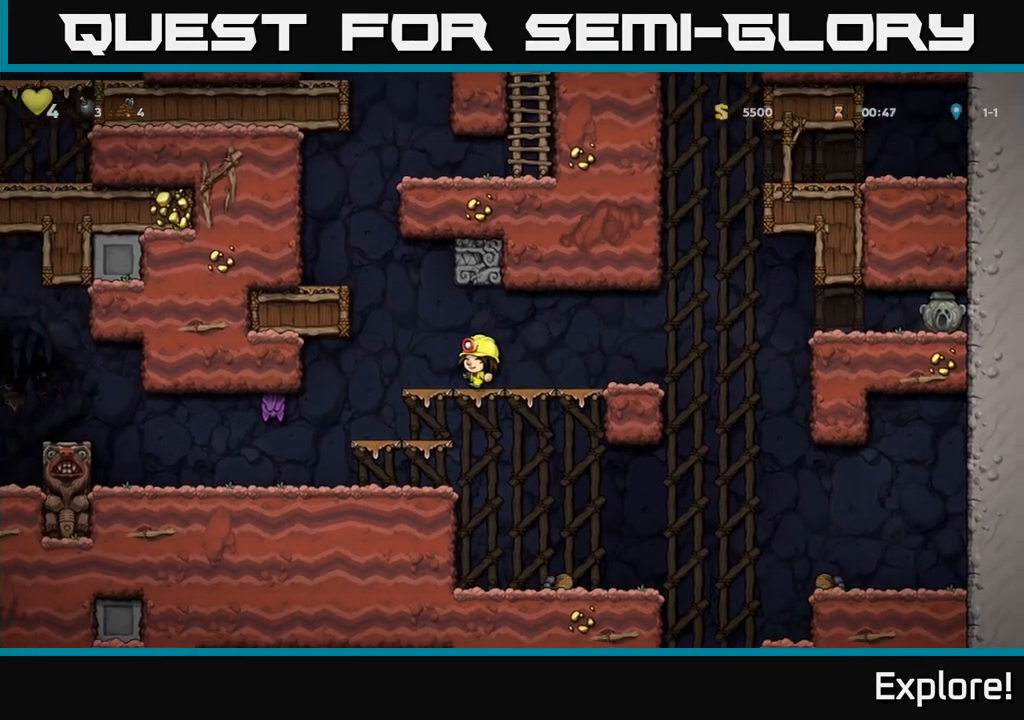
{"buttons": ["DPAD_RIGHT"], "left_stick": "center", "right_stick": "center", "events": [[67, "X", "down"], [250, "X", "up"], [333, "DPAD_LEFT", "up"], [500, "DPAD_RIGHT", "down"]]}
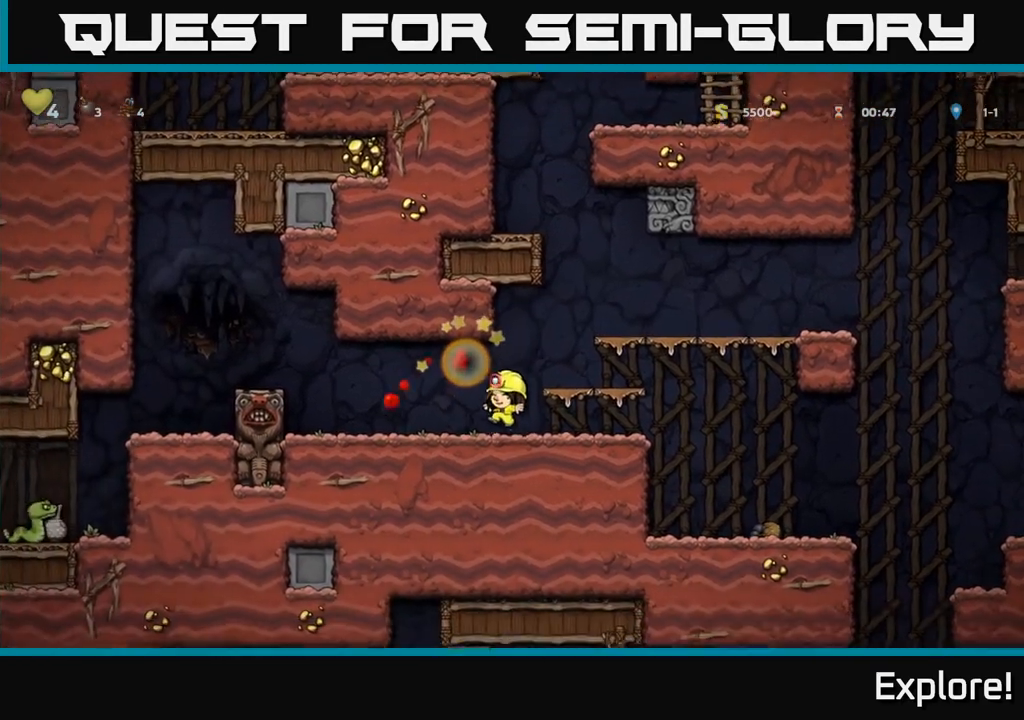
{"buttons": ["A"], "left_stick": "center", "right_stick": "center", "events": [[117, "A", "down"], [500, "DPAD_RIGHT", "up"]]}
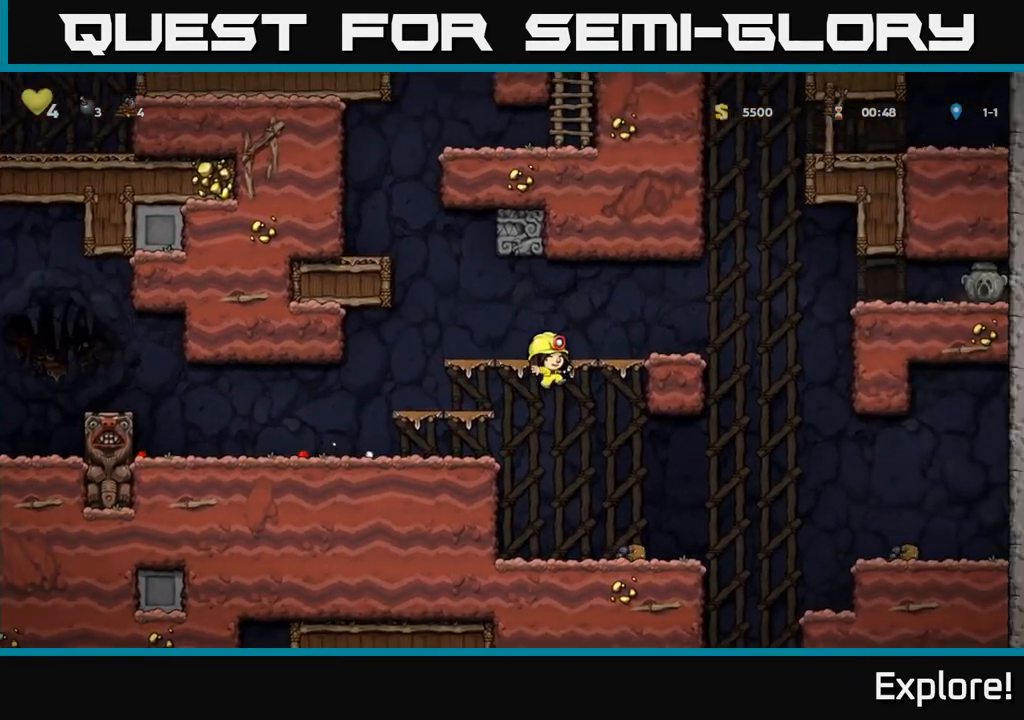
{"buttons": ["A", "DPAD_LEFT"], "left_stick": "center", "right_stick": "center", "events": [[33, "DPAD_LEFT", "down"], [67, "A", "up"], [367, "A", "down"]]}
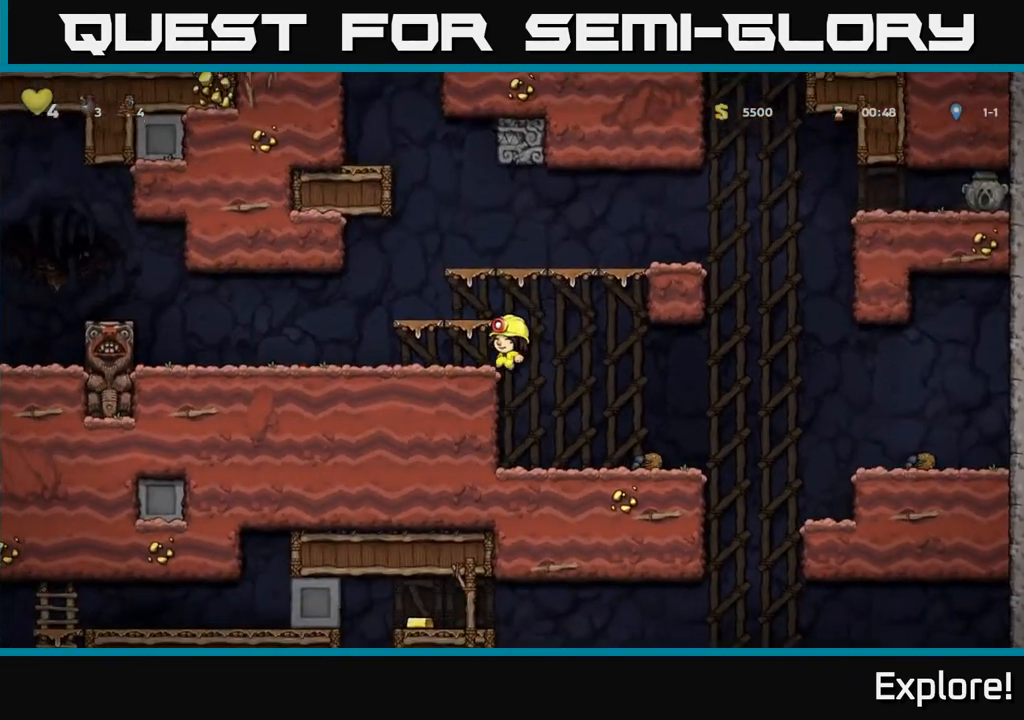
{"buttons": [], "left_stick": "center", "right_stick": "center", "events": [[17, "A", "up"], [150, "DPAD_LEFT", "up"], [300, "A", "down"], [383, "A", "up"], [400, "DPAD_RIGHT", "down"], [483, "DPAD_RIGHT", "up"]]}
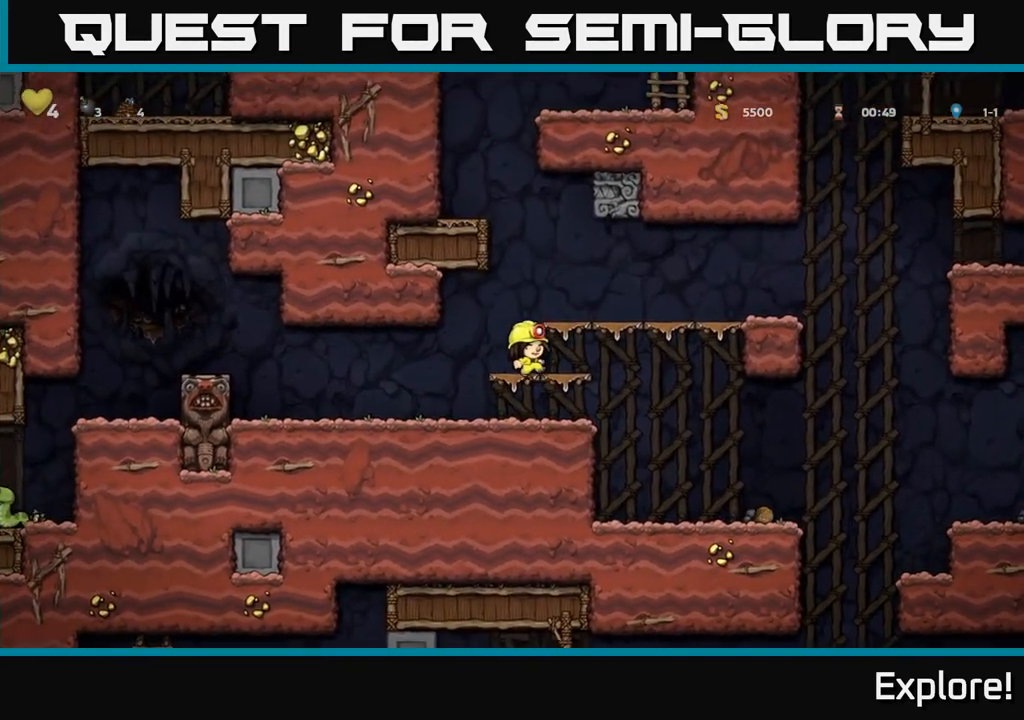
{"buttons": ["DPAD_RIGHT"], "left_stick": "center", "right_stick": "center", "events": [[217, "A", "down"], [217, "DPAD_RIGHT", "down"], [300, "A", "up"]]}
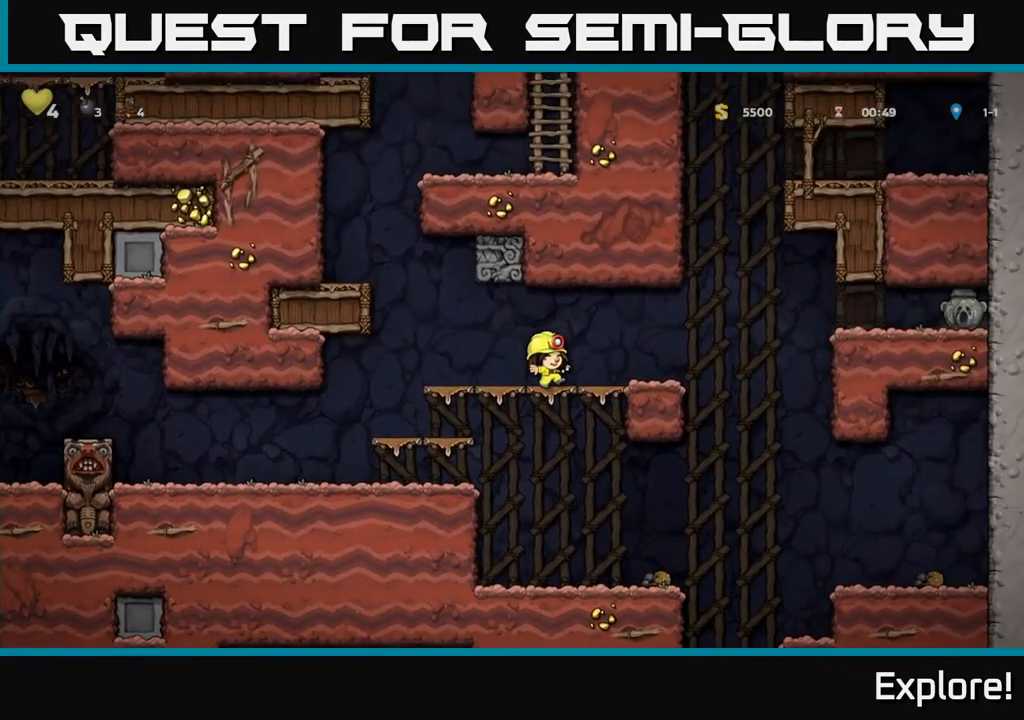
{"buttons": ["DPAD_RIGHT"], "left_stick": "center", "right_stick": "center", "events": [[300, "A", "down"], [433, "A", "up"]]}
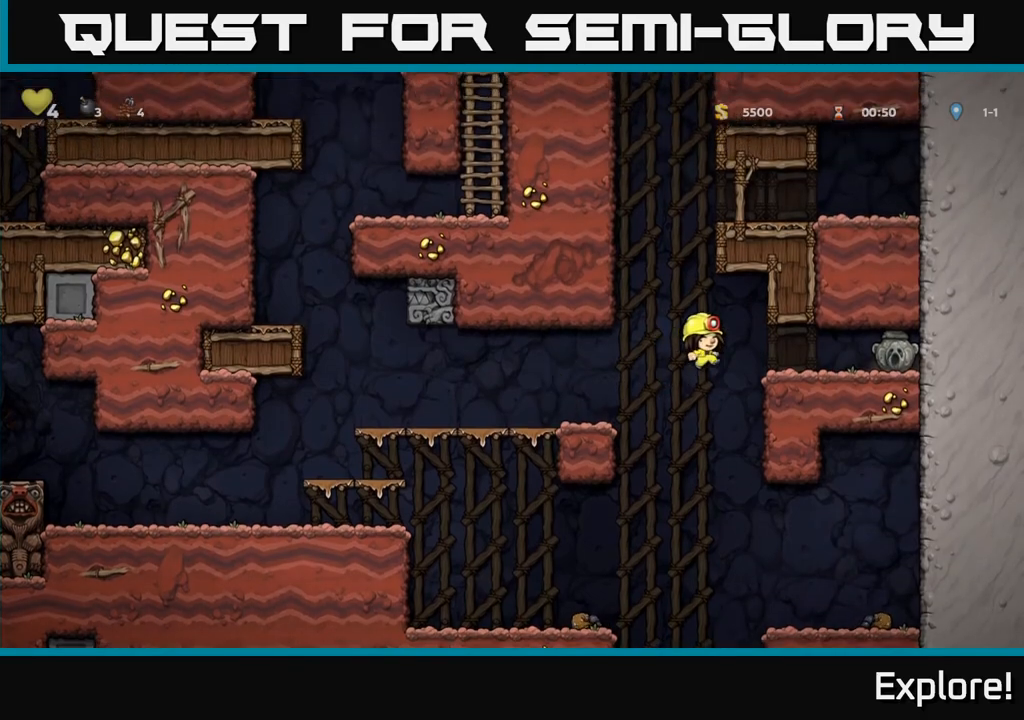
{"buttons": ["X", "DPAD_DOWN"], "left_stick": "center", "right_stick": "center", "events": [[417, "DPAD_DOWN", "down"], [467, "DPAD_RIGHT", "up"], [500, "X", "down"]]}
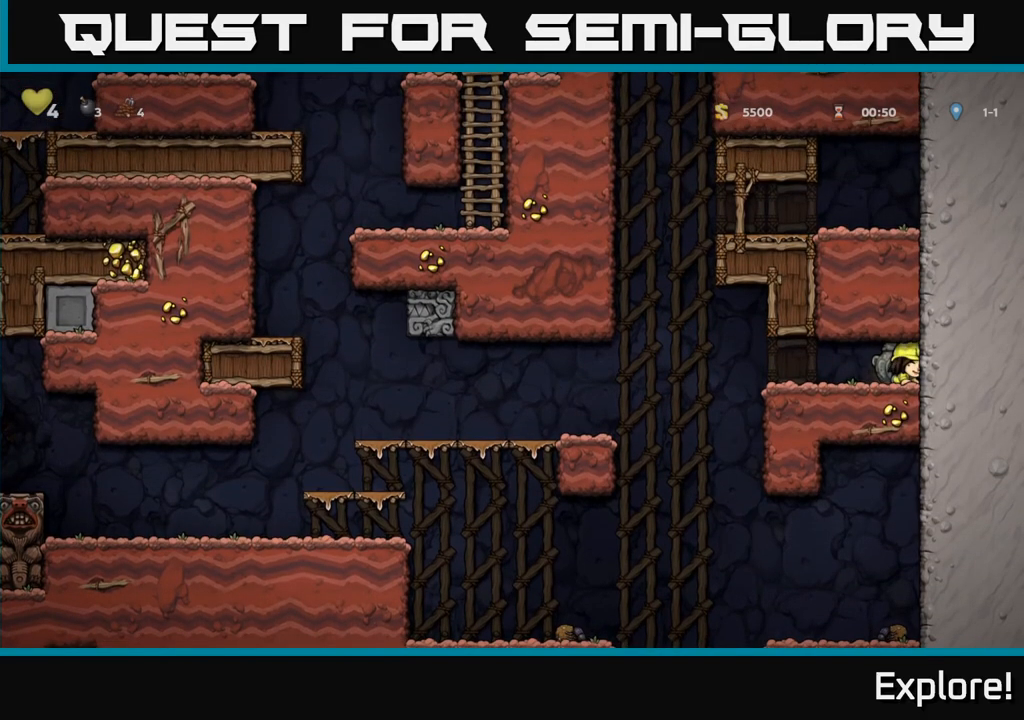
{"buttons": ["DPAD_LEFT"], "left_stick": "center", "right_stick": "center", "events": [[67, "DPAD_DOWN", "up"], [67, "X", "up"], [83, "DPAD_LEFT", "down"]]}
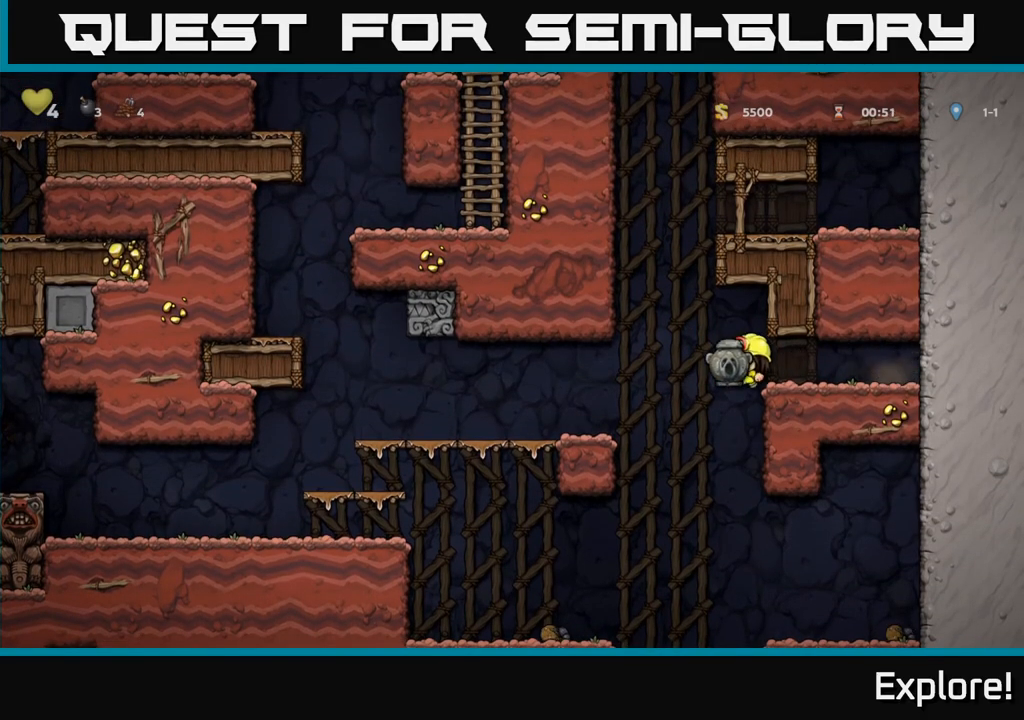
{"buttons": ["DPAD_LEFT"], "left_stick": "center", "right_stick": "center", "events": [[433, "A", "down"], [500, "A", "up"]]}
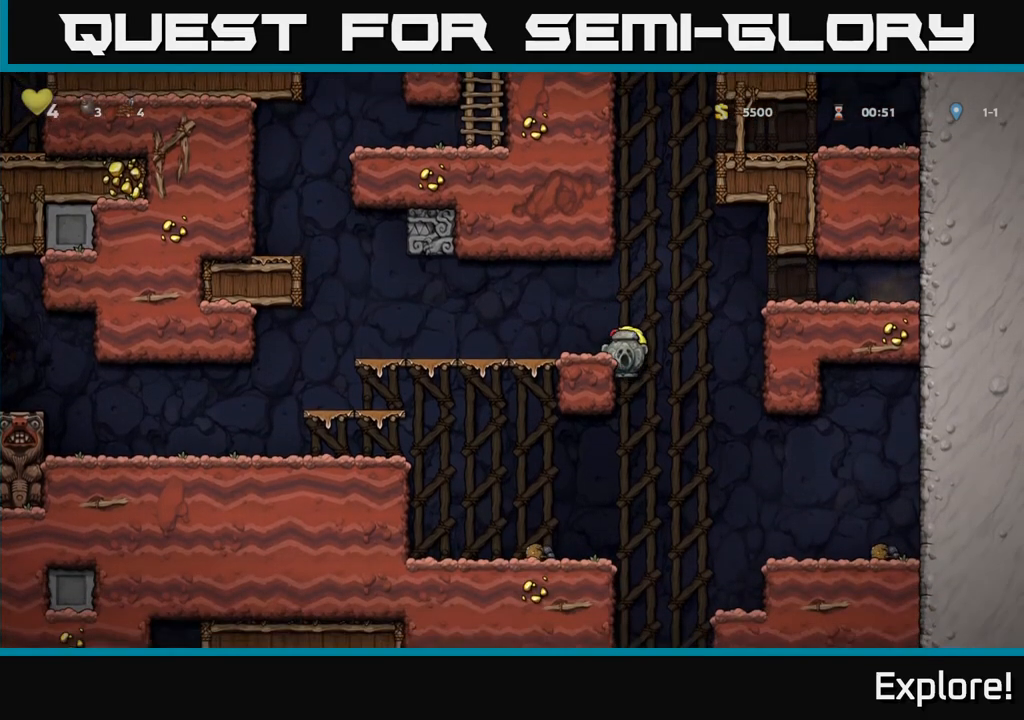
{"buttons": ["DPAD_DOWN", "DPAD_LEFT"], "left_stick": "center", "right_stick": "center", "events": [[483, "DPAD_DOWN", "down"]]}
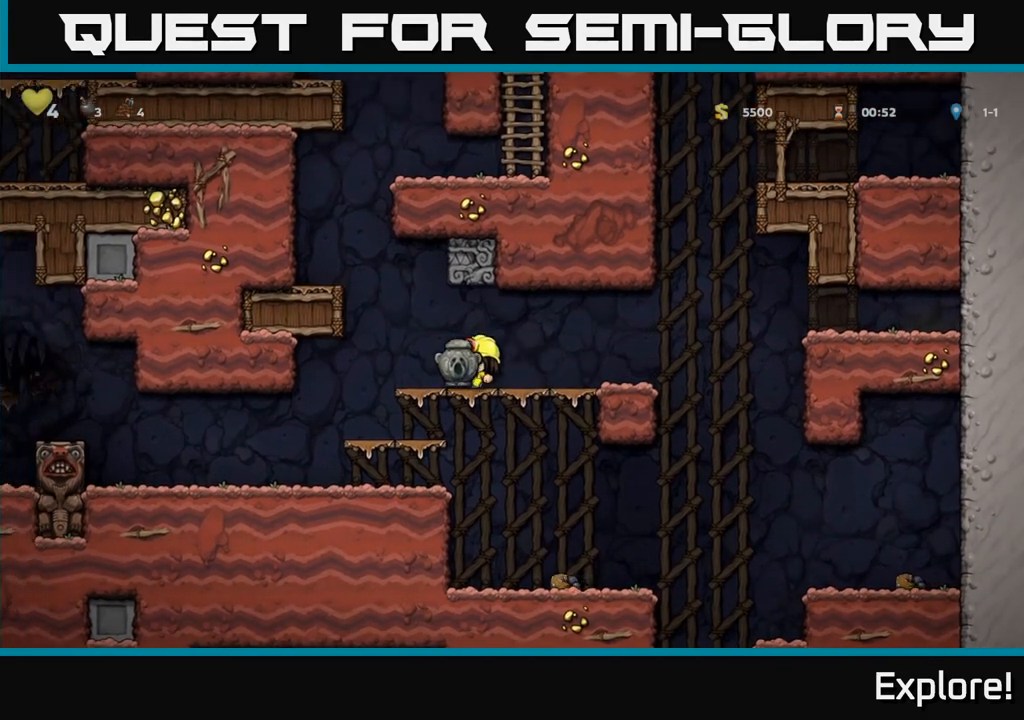
{"buttons": ["DPAD_LEFT"], "left_stick": "center", "right_stick": "center", "events": [[33, "DPAD_LEFT", "up"], [67, "A", "down"], [117, "A", "up"], [133, "DPAD_LEFT", "down"], [150, "DPAD_DOWN", "up"], [317, "DPAD_DOWN", "down"], [350, "DPAD_LEFT", "up"], [383, "A", "down"], [433, "A", "up"], [500, "DPAD_DOWN", "up"], [500, "DPAD_LEFT", "down"]]}
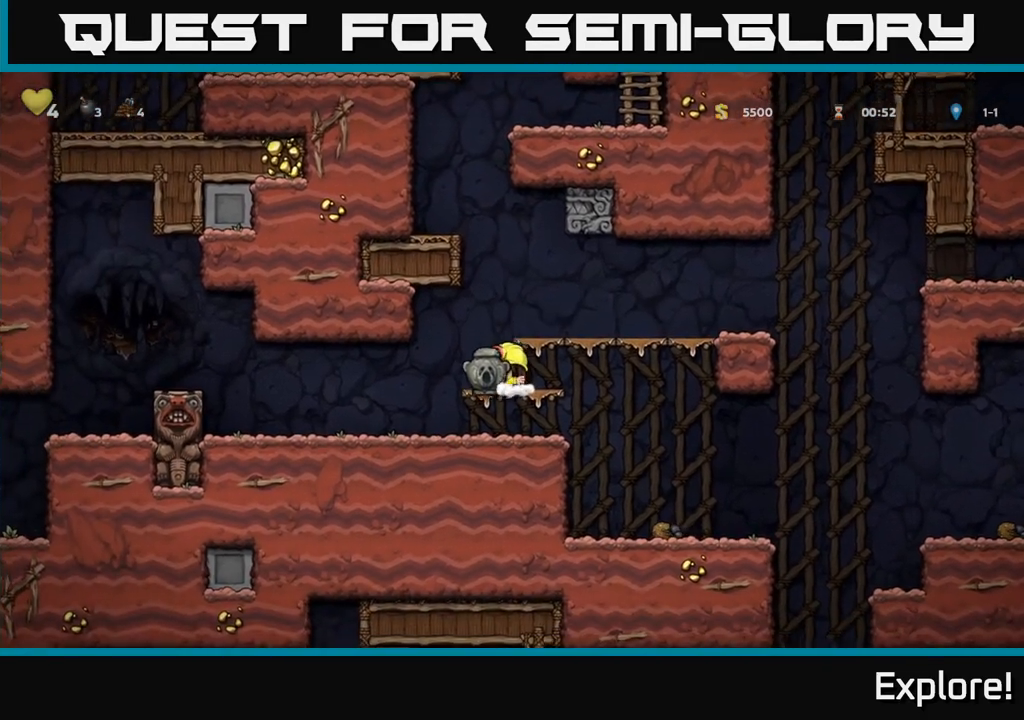
{"buttons": ["DPAD_RIGHT"], "left_stick": "center", "right_stick": "center", "events": [[350, "A", "down"], [400, "DPAD_LEFT", "up"], [433, "A", "up"], [433, "DPAD_RIGHT", "down"]]}
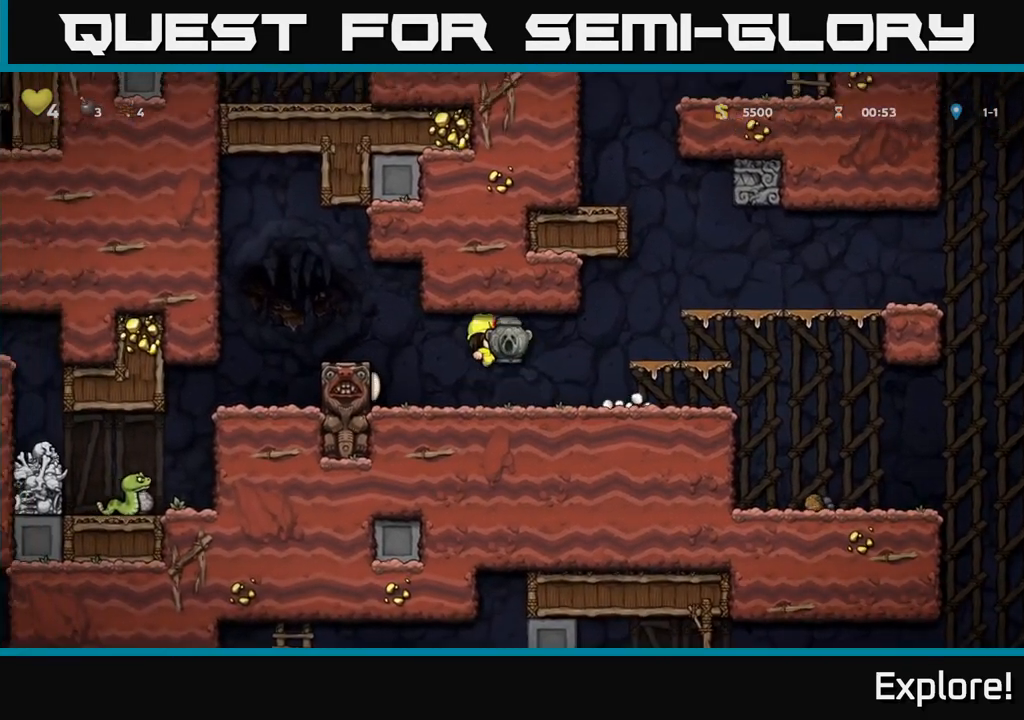
{"buttons": [], "left_stick": "center", "right_stick": "center", "events": [[183, "DPAD_RIGHT", "up"]]}
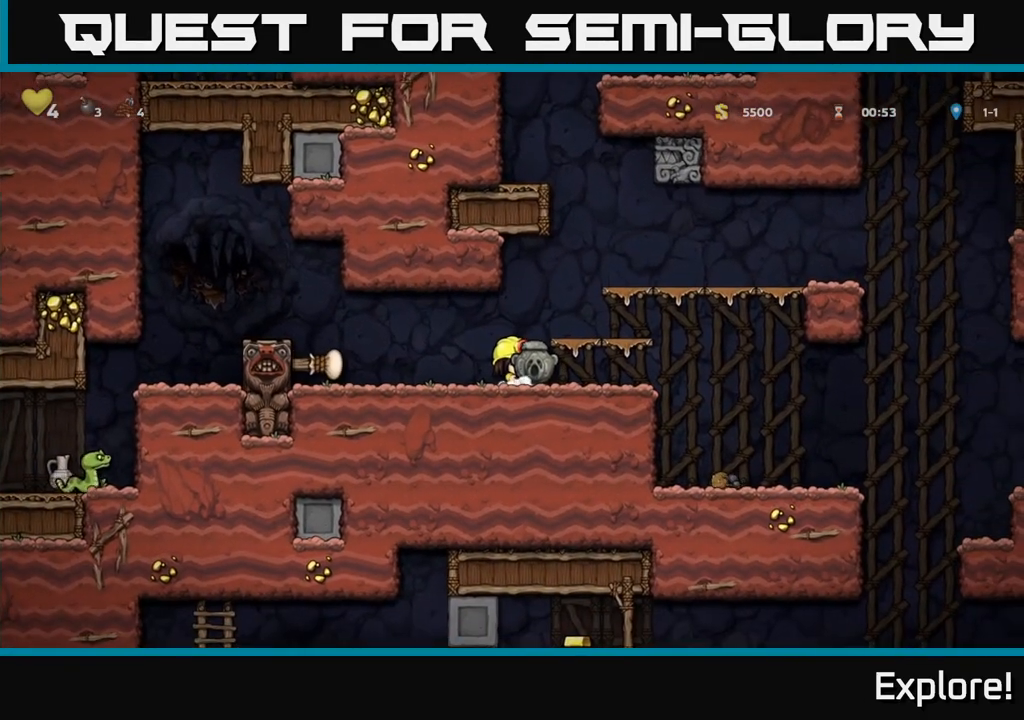
{"buttons": ["A", "DPAD_LEFT"], "left_stick": "center", "right_stick": "center", "events": [[83, "DPAD_LEFT", "down"], [400, "A", "down"]]}
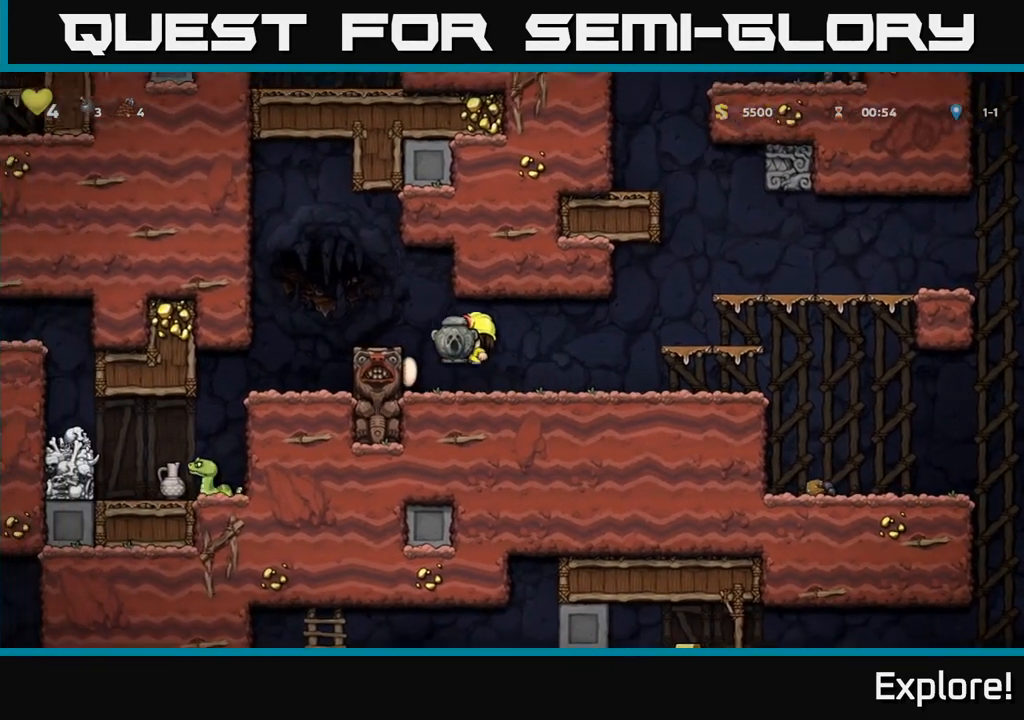
{"buttons": [], "left_stick": "center", "right_stick": "center", "events": [[67, "A", "up"], [283, "DPAD_LEFT", "up"]]}
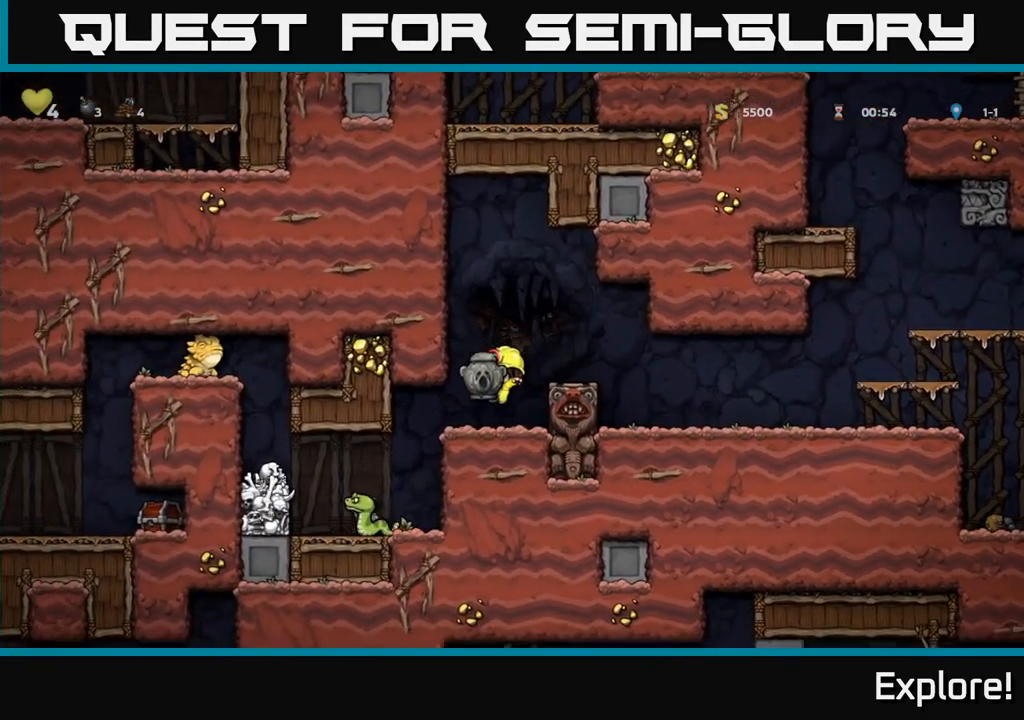
{"buttons": [], "left_stick": "center", "right_stick": "center", "events": [[200, "DPAD_LEFT", "down"], [283, "DPAD_LEFT", "up"]]}
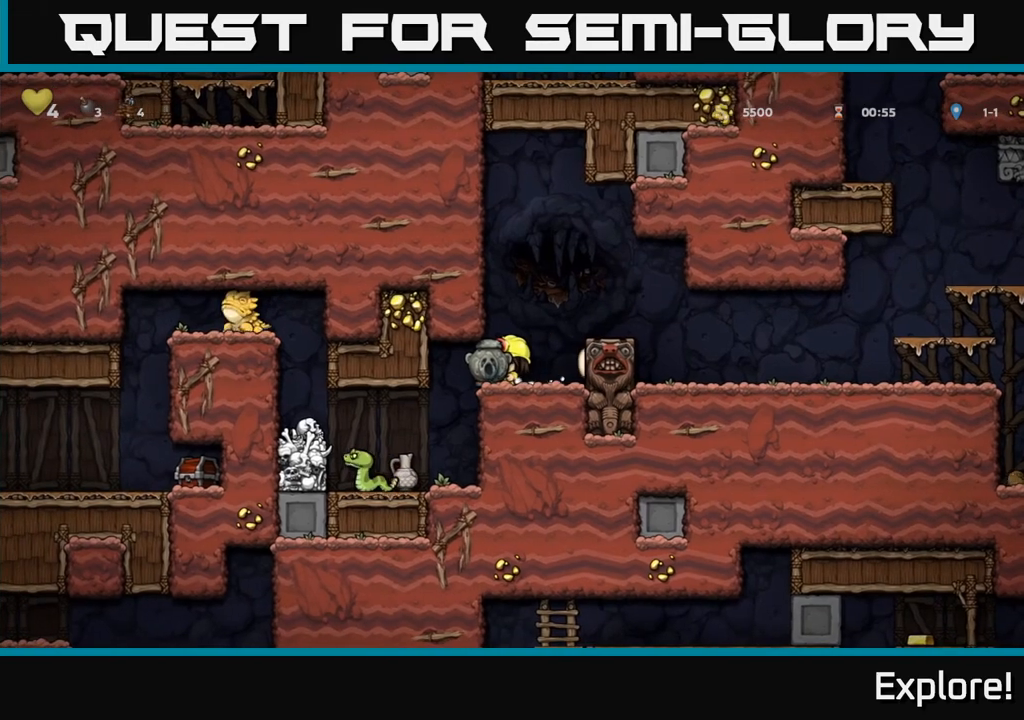
{"buttons": [], "left_stick": "center", "right_stick": "center", "events": [[167, "DPAD_LEFT", "down"], [200, "DPAD_LEFT", "up"]]}
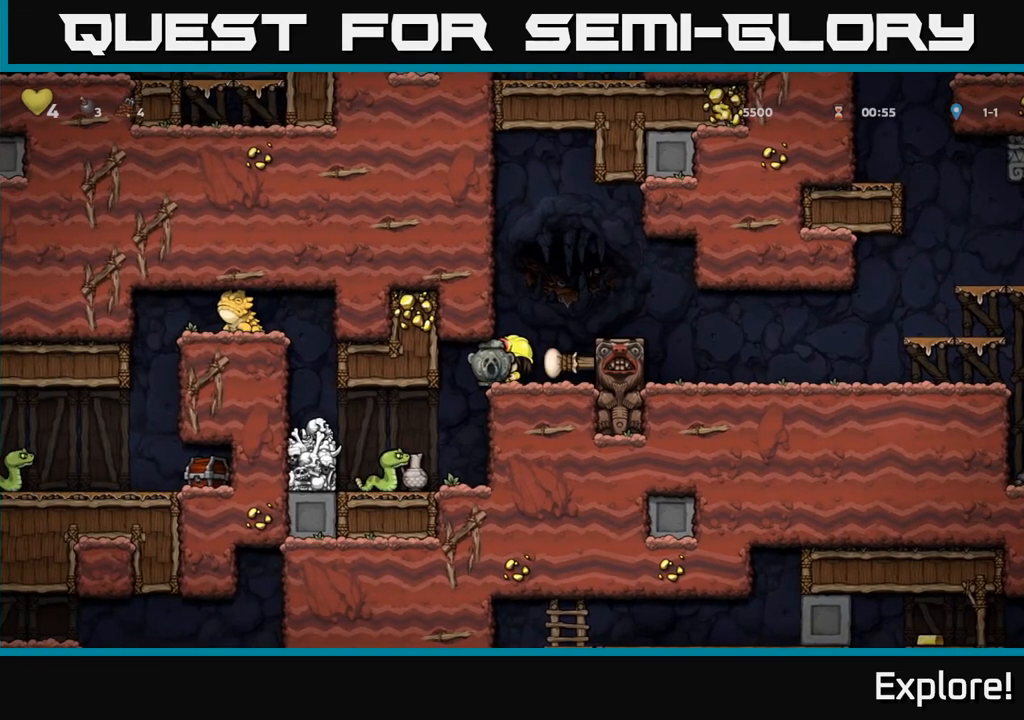
{"buttons": ["DPAD_LEFT"], "left_stick": "center", "right_stick": "center", "events": [[150, "DPAD_LEFT", "down"]]}
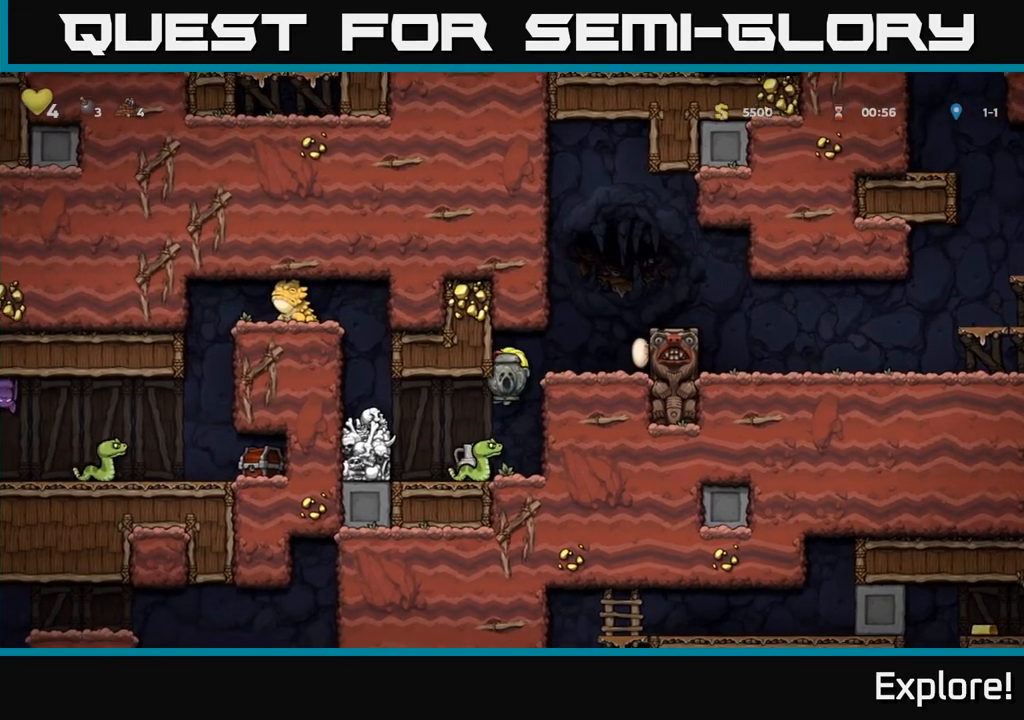
{"buttons": [], "left_stick": "center", "right_stick": "center", "events": [[167, "DPAD_LEFT", "up"]]}
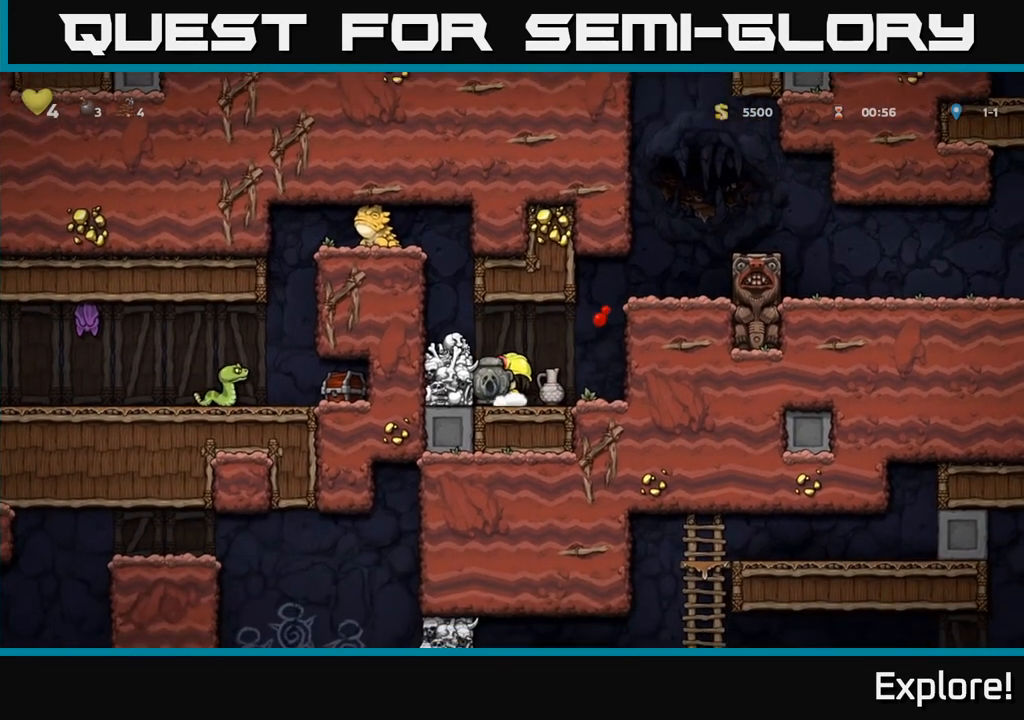
{"buttons": [], "left_stick": "center", "right_stick": "center", "events": [[100, "A", "down"], [250, "A", "up"], [250, "DPAD_LEFT", "down"], [317, "DPAD_LEFT", "up"]]}
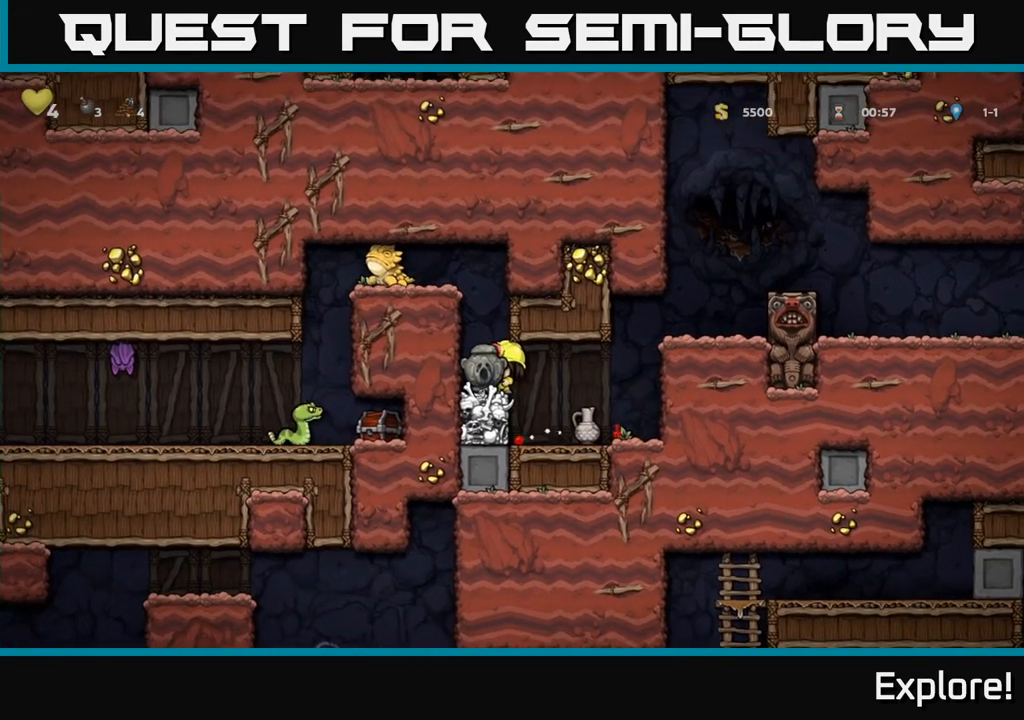
{"buttons": [], "left_stick": "center", "right_stick": "center", "events": [[117, "DPAD_RIGHT", "down"], [283, "DPAD_RIGHT", "up"]]}
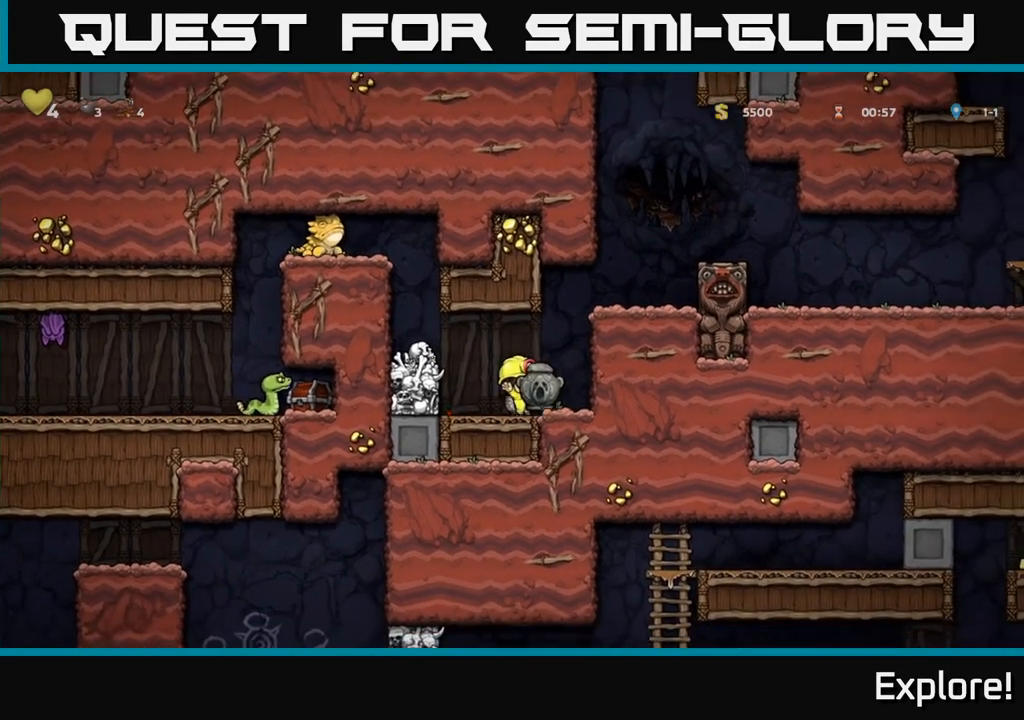
{"buttons": ["A", "DPAD_LEFT"], "left_stick": "center", "right_stick": "center", "events": [[50, "DPAD_DOWN", "down"], [150, "X", "down"], [283, "DPAD_DOWN", "up"], [283, "X", "up"], [383, "DPAD_LEFT", "down"], [433, "A", "down"]]}
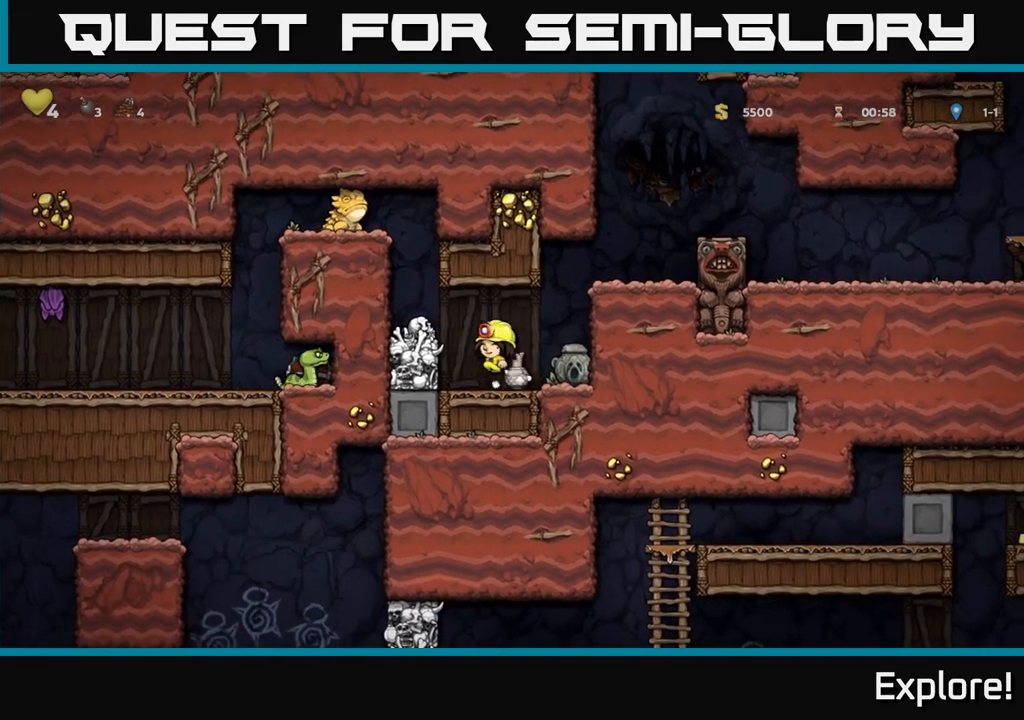
{"buttons": ["X", "DPAD_DOWN"], "left_stick": "center", "right_stick": "center", "events": [[83, "A", "up"], [100, "DPAD_LEFT", "up"], [183, "DPAD_DOWN", "down"], [433, "X", "down"]]}